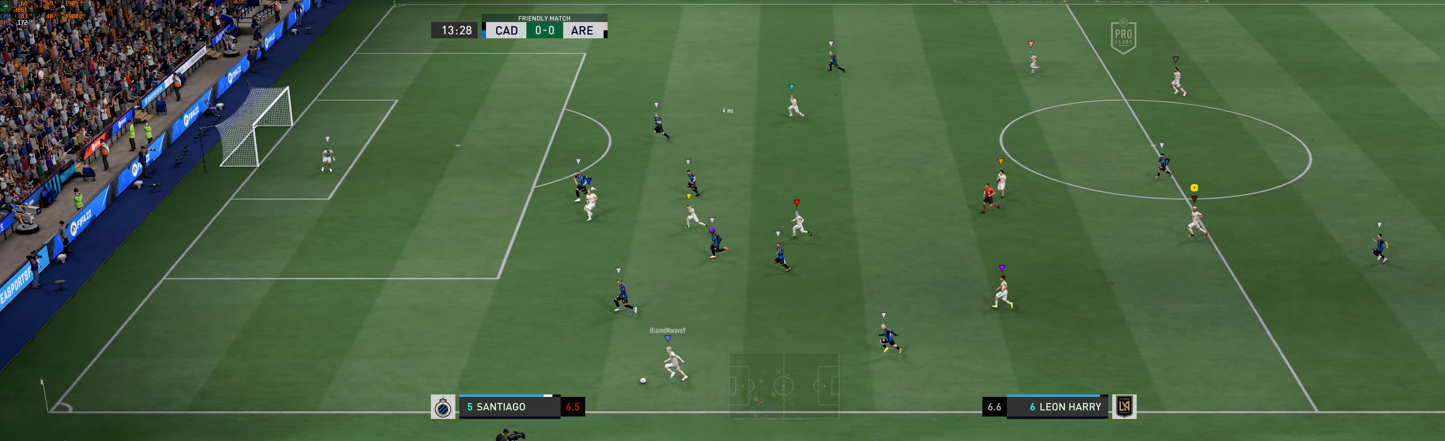
Gameplay with a controller (Xbox layout); each line is a JSON object with the inputs held at the frame after it. "events" lists button and stick changes between this image and that frame as [ms after this image, input, new state], when the widget could be followed in between. Not read: L3 right_stick.
{"buttons": ["L2"], "left_stick": "up-left", "events": [[84, "left_stick", "up-left"], [184, "L2", "down"]]}
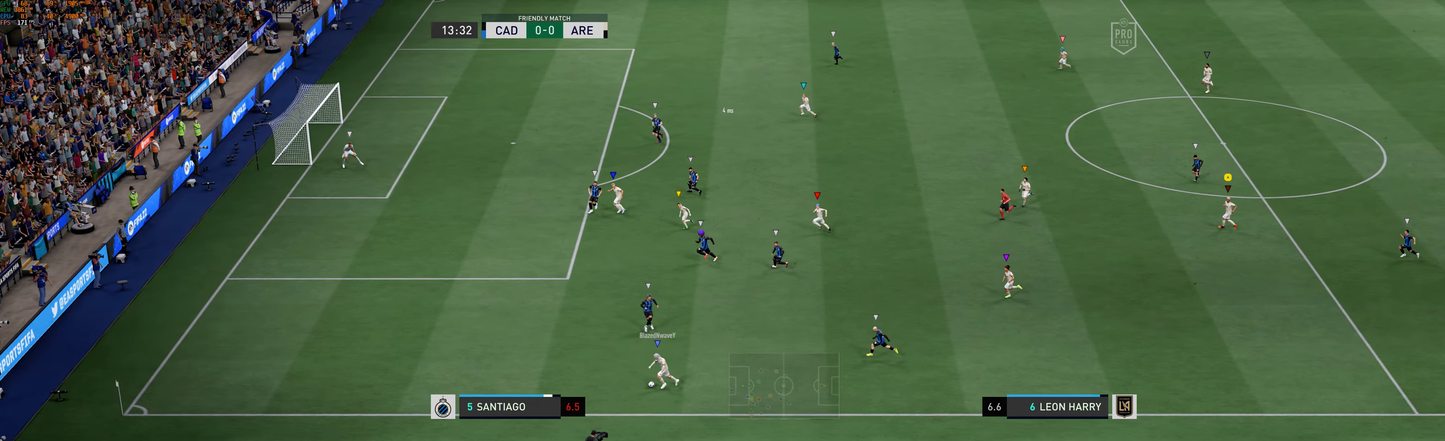
{"buttons": ["L2"], "left_stick": "up", "events": [[250, "left_stick", "up"]]}
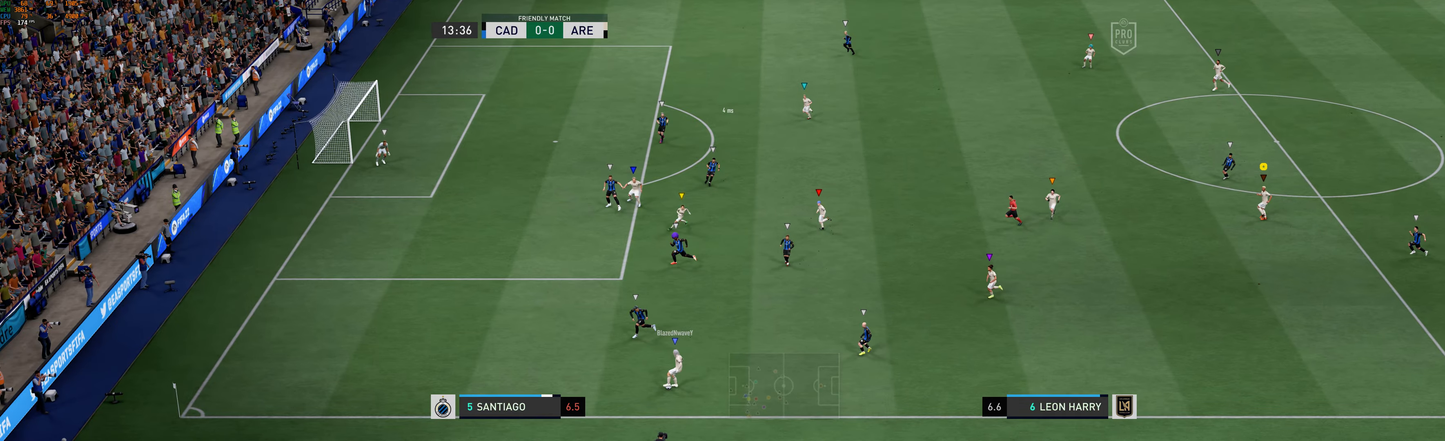
{"buttons": ["L2"], "left_stick": "up-right", "events": [[266, "left_stick", "up-right"]]}
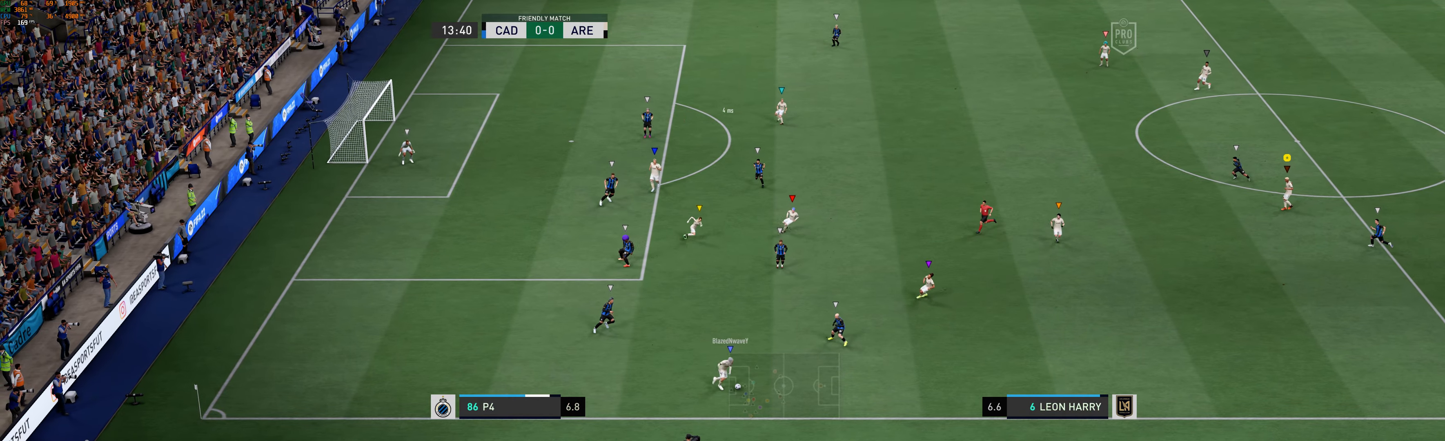
{"buttons": ["L2"], "left_stick": "down", "events": [[200, "left_stick", "right"], [433, "left_stick", "down"]]}
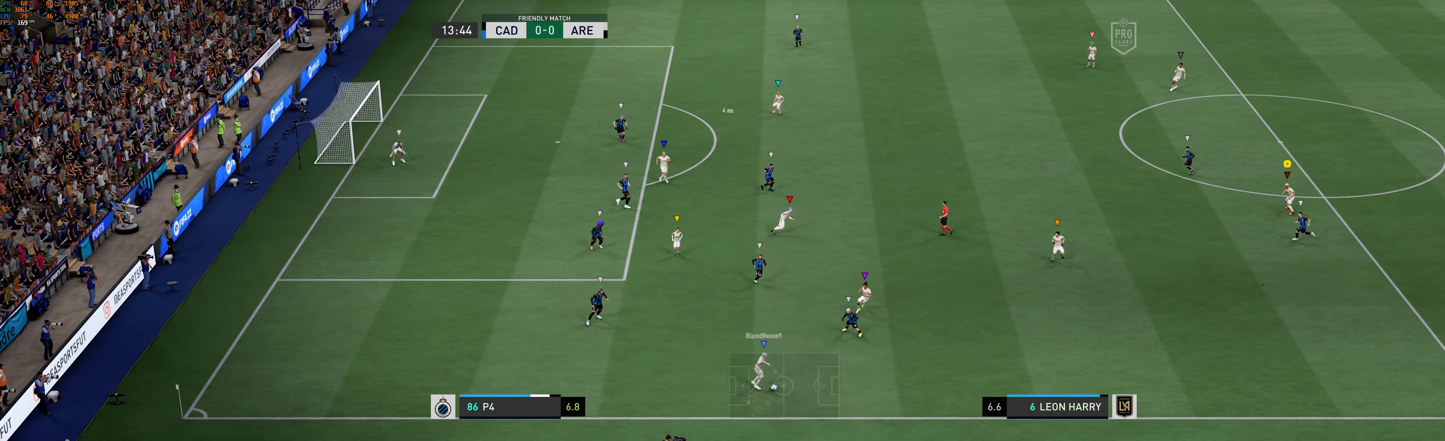
{"buttons": ["L2"], "left_stick": "down", "events": [[33, "left_stick", "down-left"], [400, "left_stick", "down"]]}
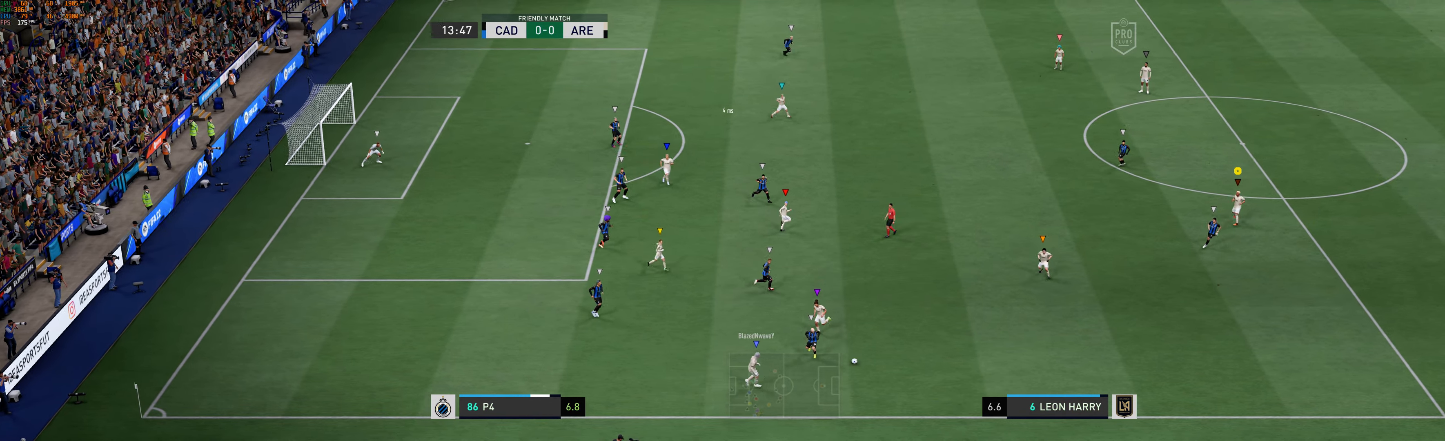
{"buttons": [], "left_stick": "down-right", "events": [[266, "left_stick", "down-right"], [316, "L2", "up"]]}
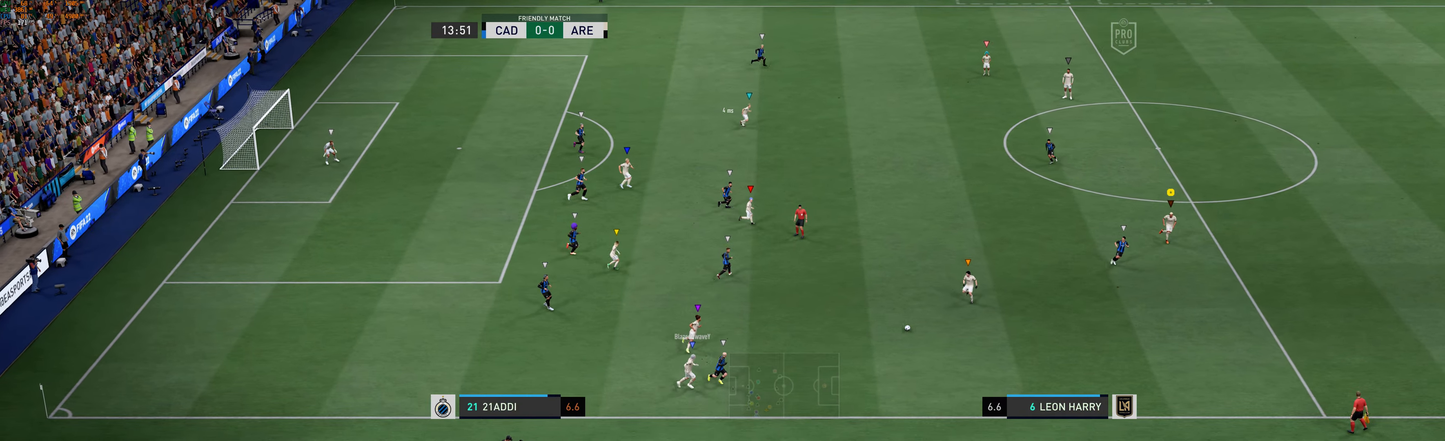
{"buttons": [], "left_stick": "down-right", "events": []}
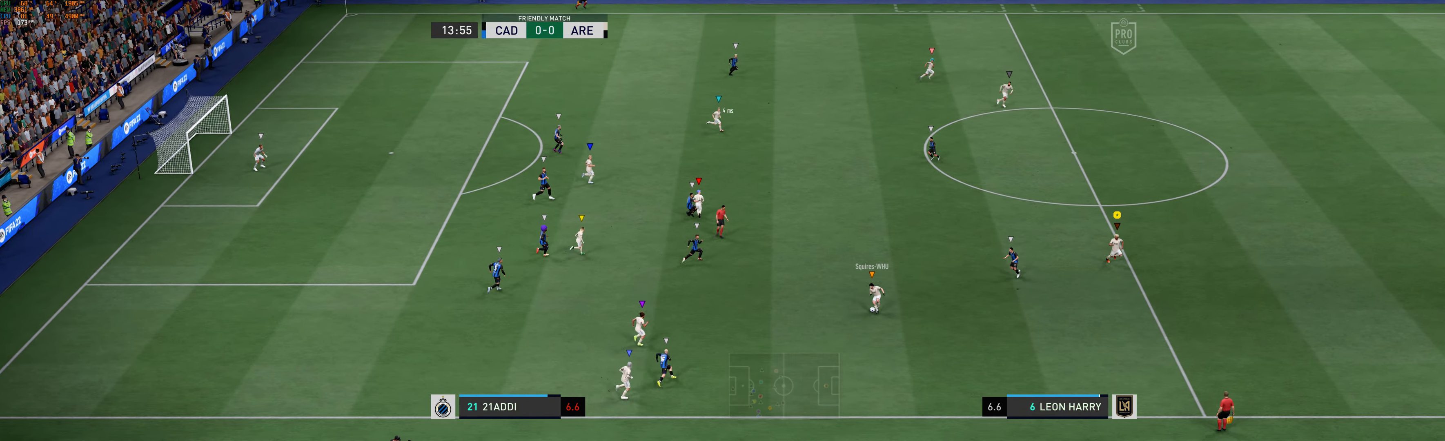
{"buttons": ["L2"], "left_stick": "up", "events": [[133, "L2", "down"], [166, "left_stick", "up-right"], [350, "left_stick", "up"]]}
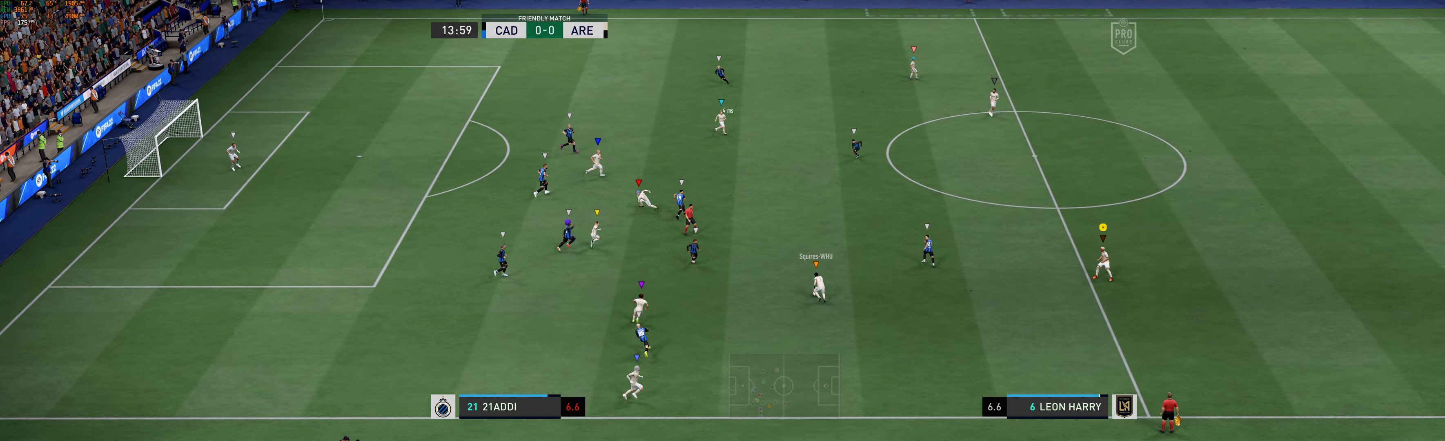
{"buttons": ["L2"], "left_stick": "up", "events": []}
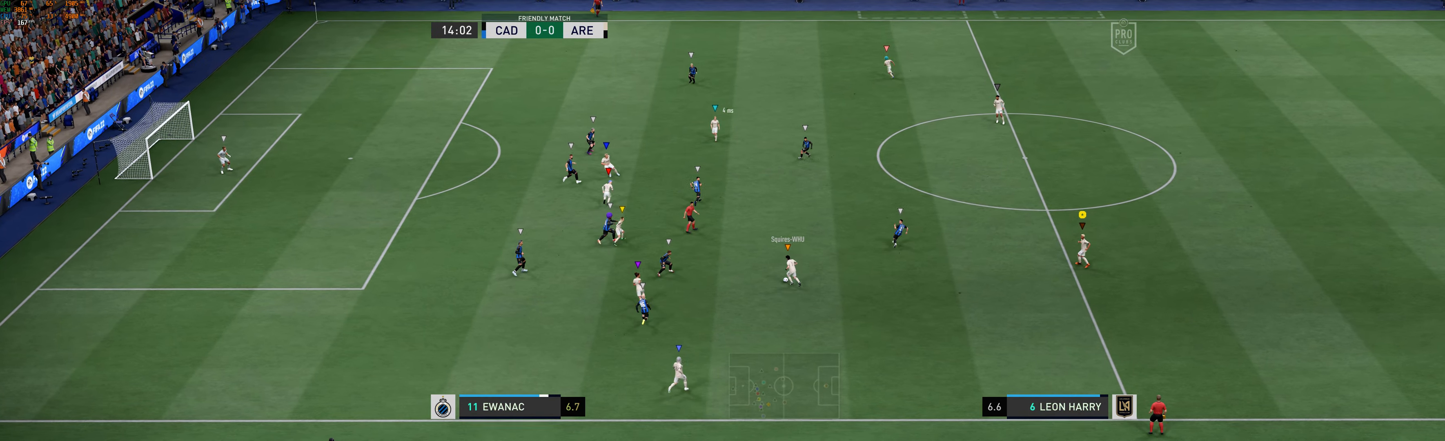
{"buttons": ["L2"], "left_stick": "center", "events": [[233, "left_stick", "center"]]}
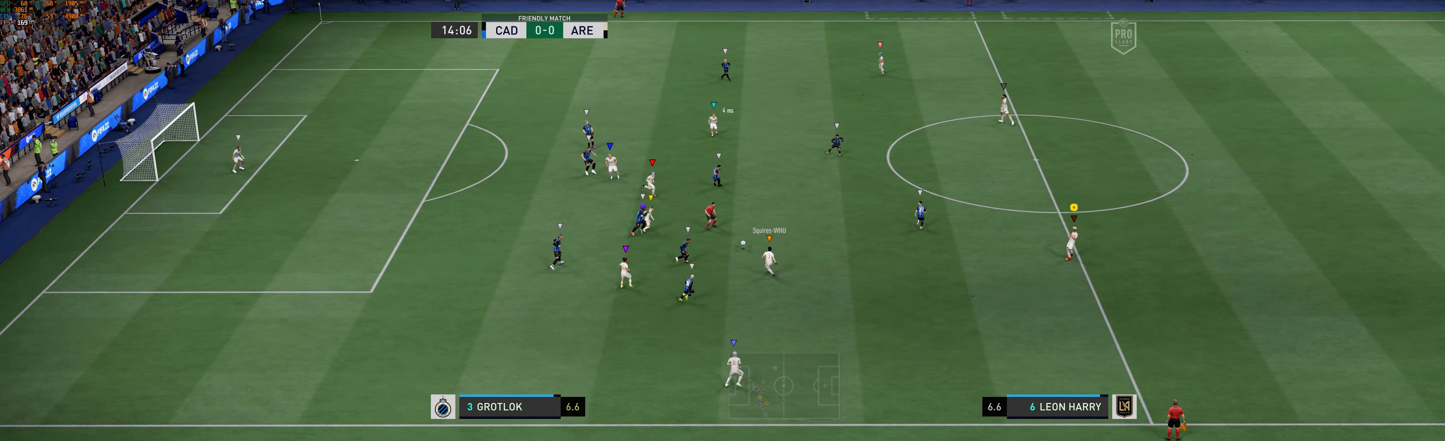
{"buttons": [], "left_stick": "up-left", "events": [[166, "left_stick", "left"], [300, "left_stick", "up-left"], [450, "L2", "up"]]}
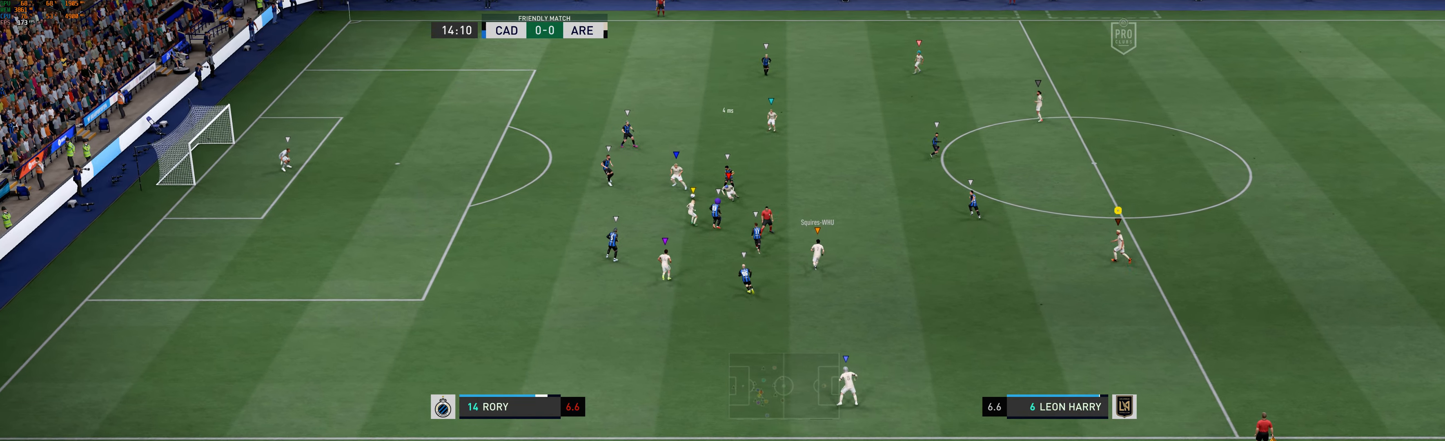
{"buttons": [], "left_stick": "up-left", "events": []}
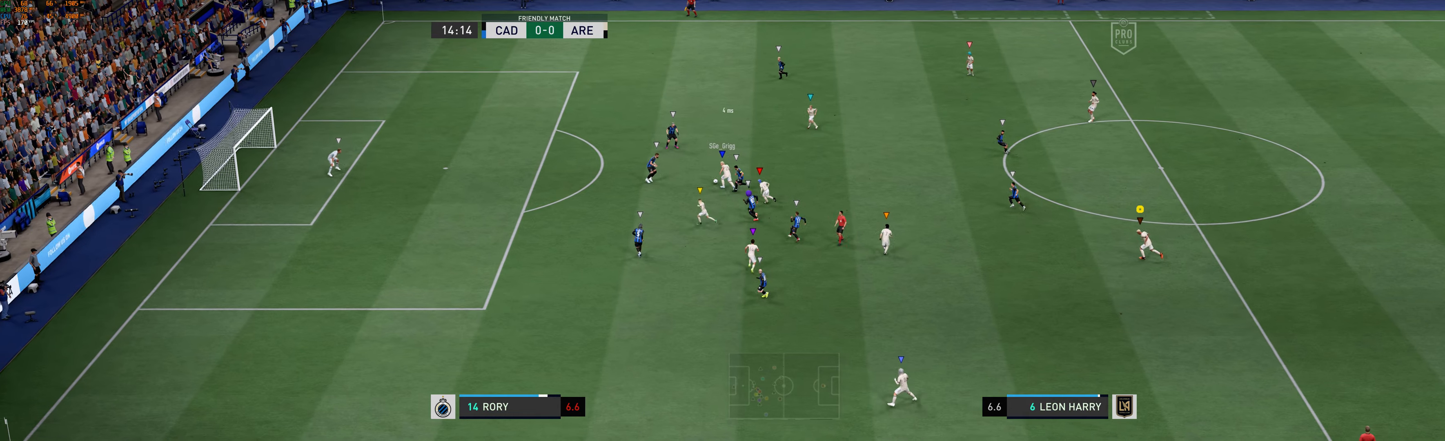
{"buttons": [], "left_stick": "up-left", "events": []}
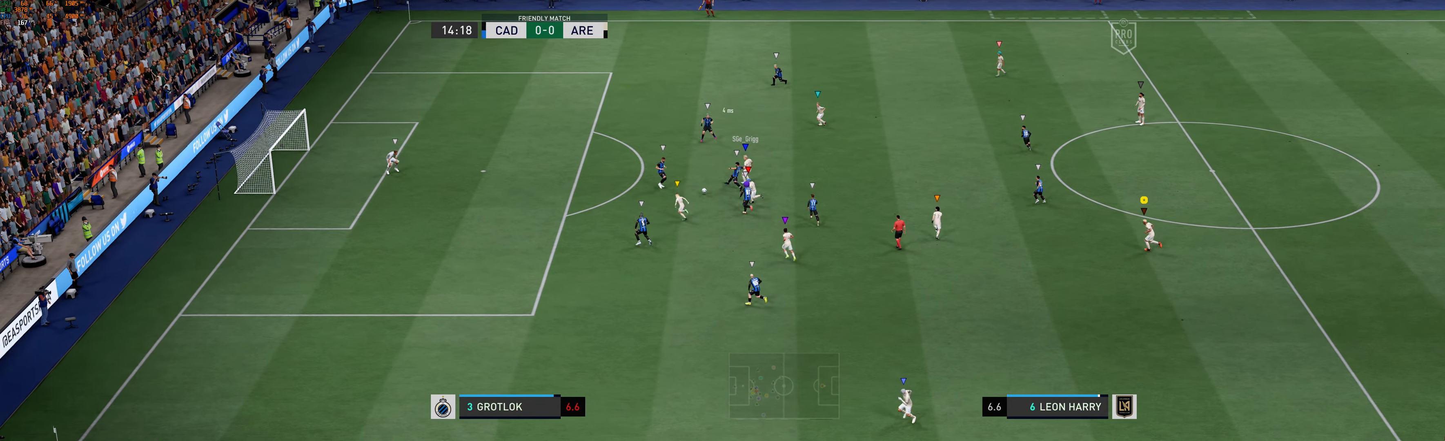
{"buttons": [], "left_stick": "up-left", "events": []}
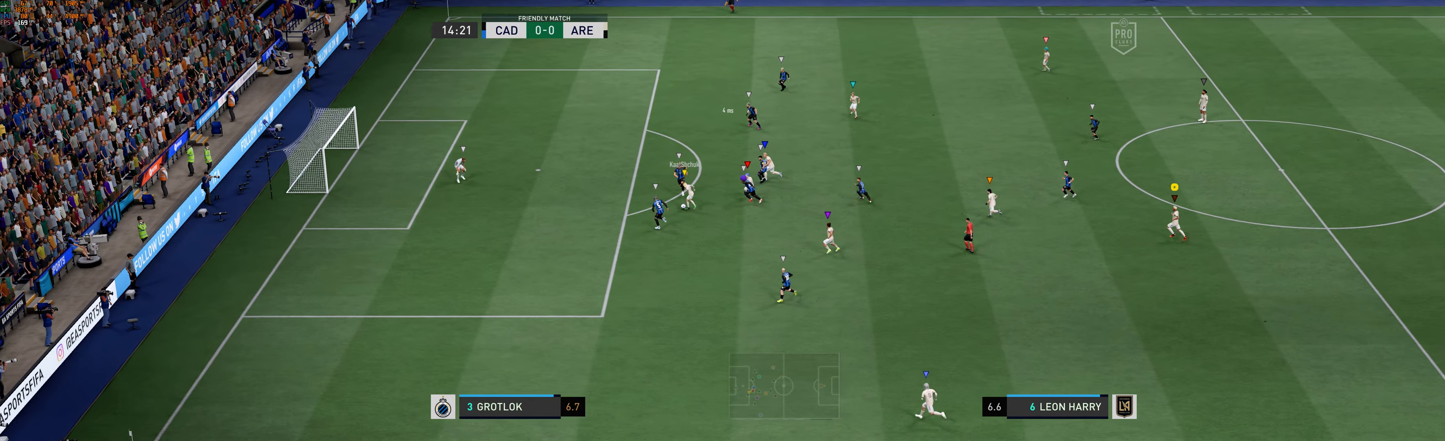
{"buttons": [], "left_stick": "up-left", "events": []}
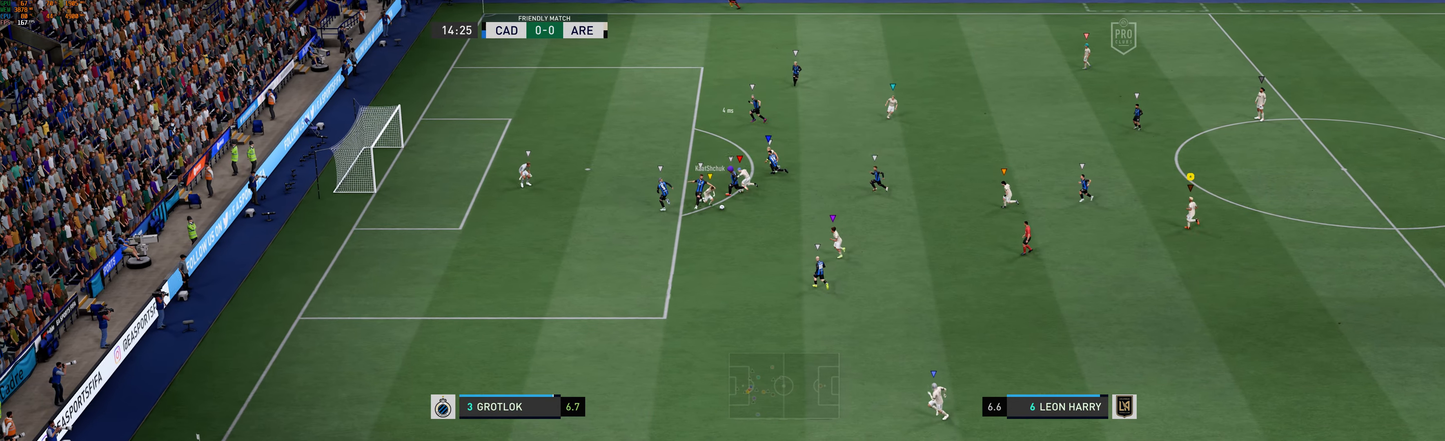
{"buttons": [], "left_stick": "right", "events": [[317, "left_stick", "center"], [483, "left_stick", "right"]]}
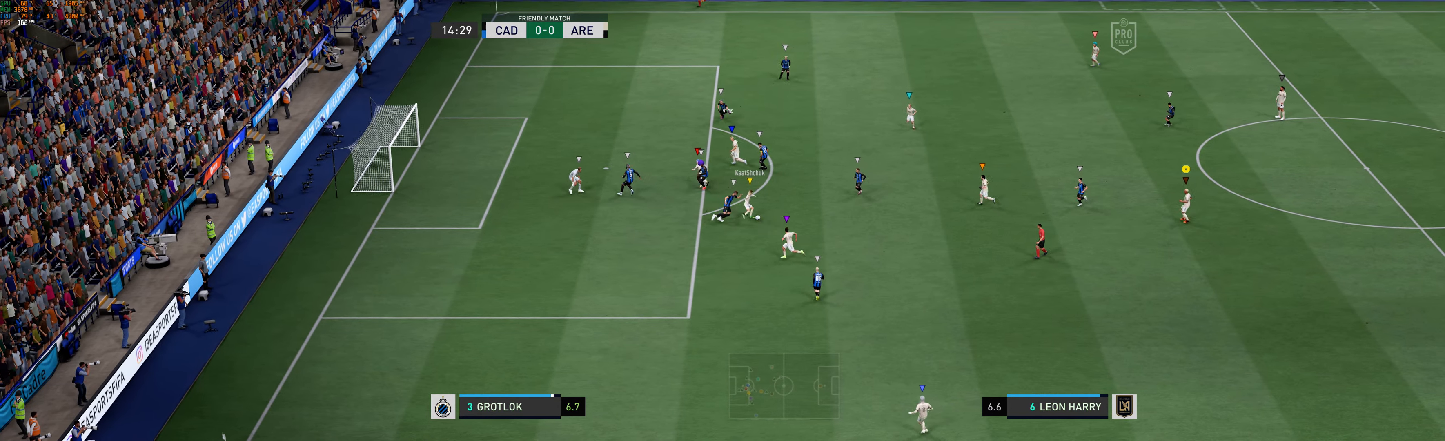
{"buttons": ["L2"], "left_stick": "down-right", "events": [[83, "L2", "down"], [100, "left_stick", "down-right"]]}
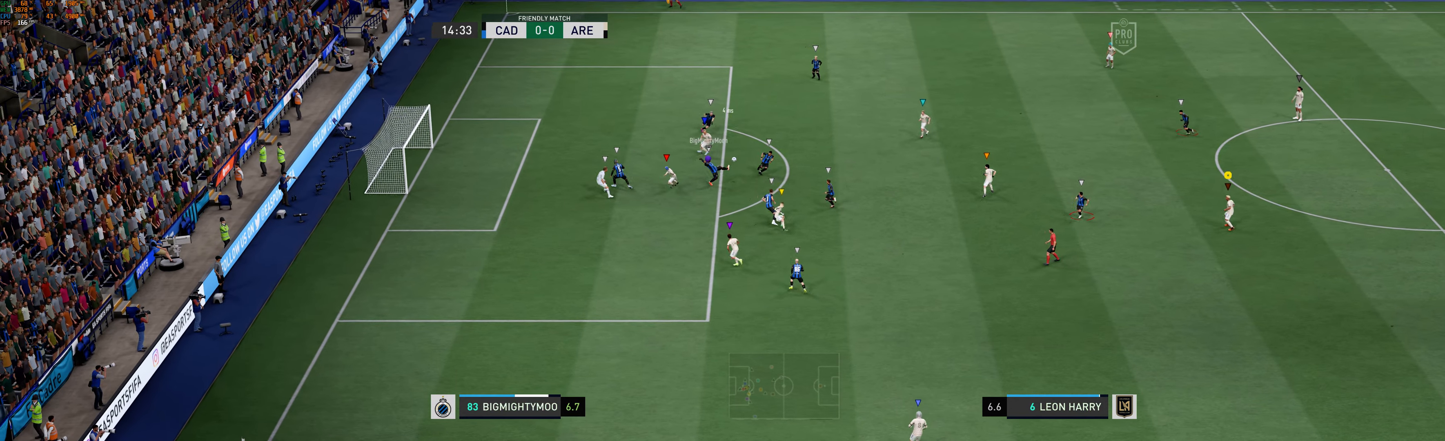
{"buttons": ["L2"], "left_stick": "up-right", "events": [[183, "left_stick", "center"], [467, "left_stick", "up-right"]]}
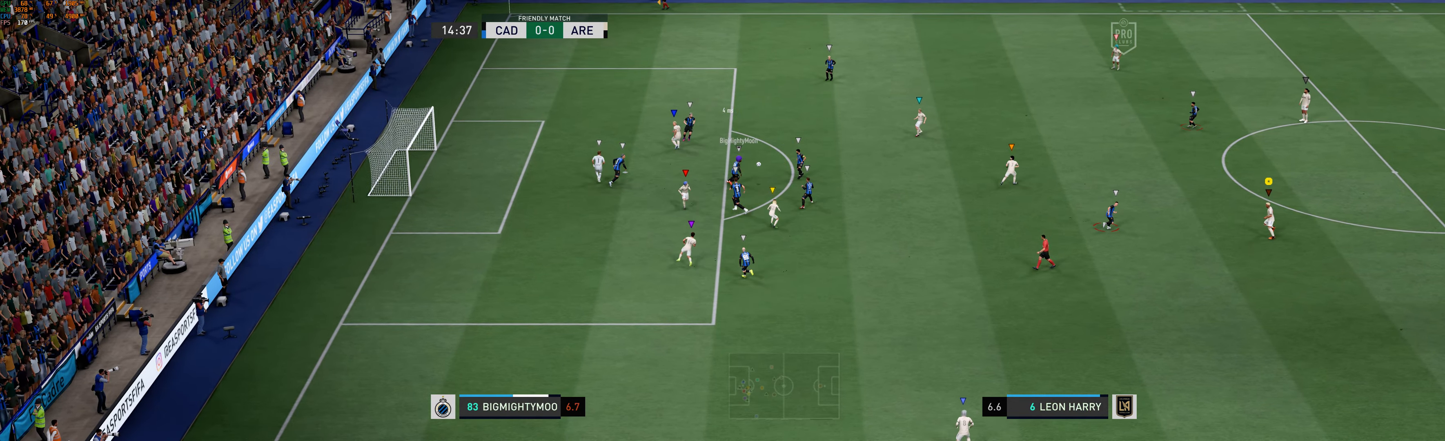
{"buttons": ["L2"], "left_stick": "up-right", "events": []}
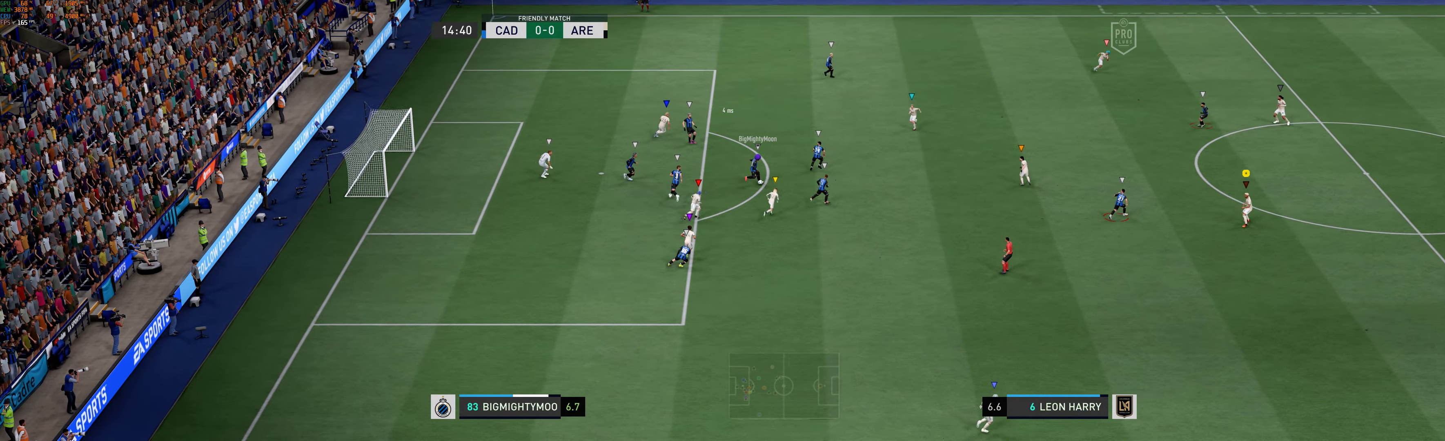
{"buttons": ["L2"], "left_stick": "up-right", "events": []}
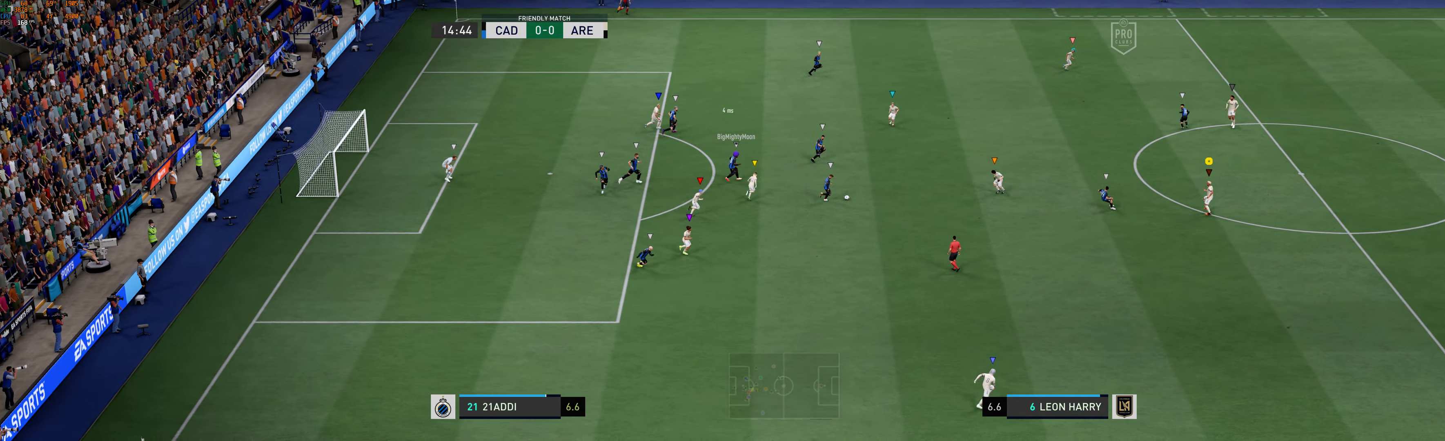
{"buttons": ["L2"], "left_stick": "right", "events": [[83, "left_stick", "right"], [133, "L2", "up"], [500, "L2", "down"]]}
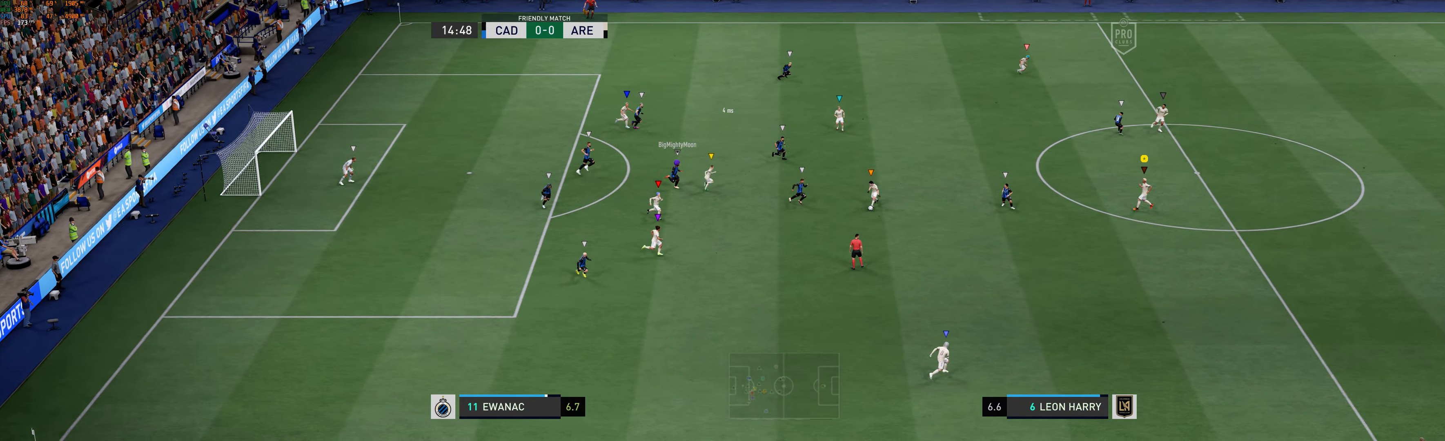
{"buttons": ["L2"], "left_stick": "down-right", "events": [[233, "left_stick", "down-right"]]}
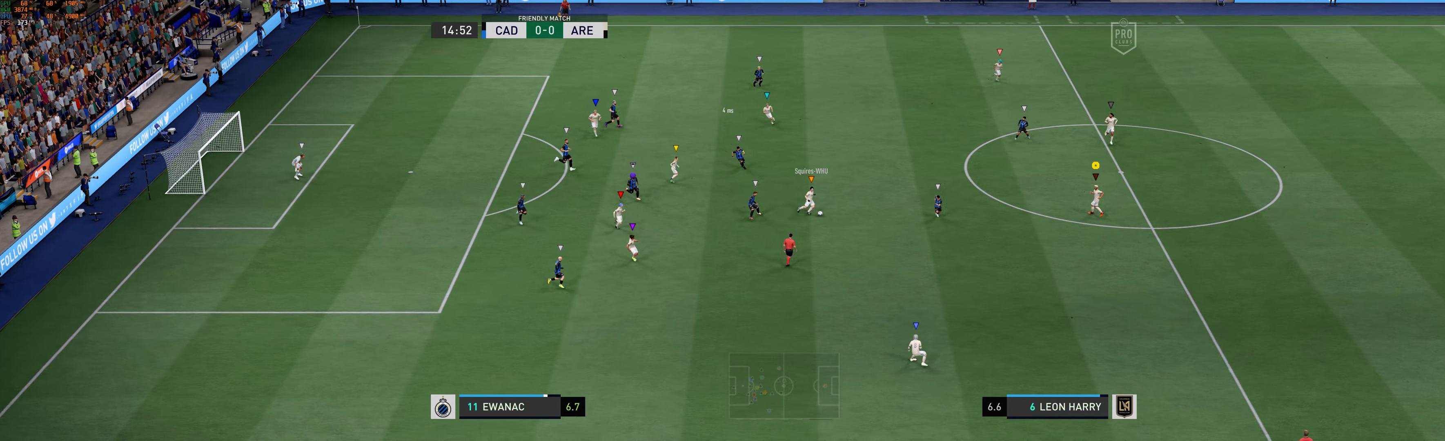
{"buttons": ["L2"], "left_stick": "down-right", "events": []}
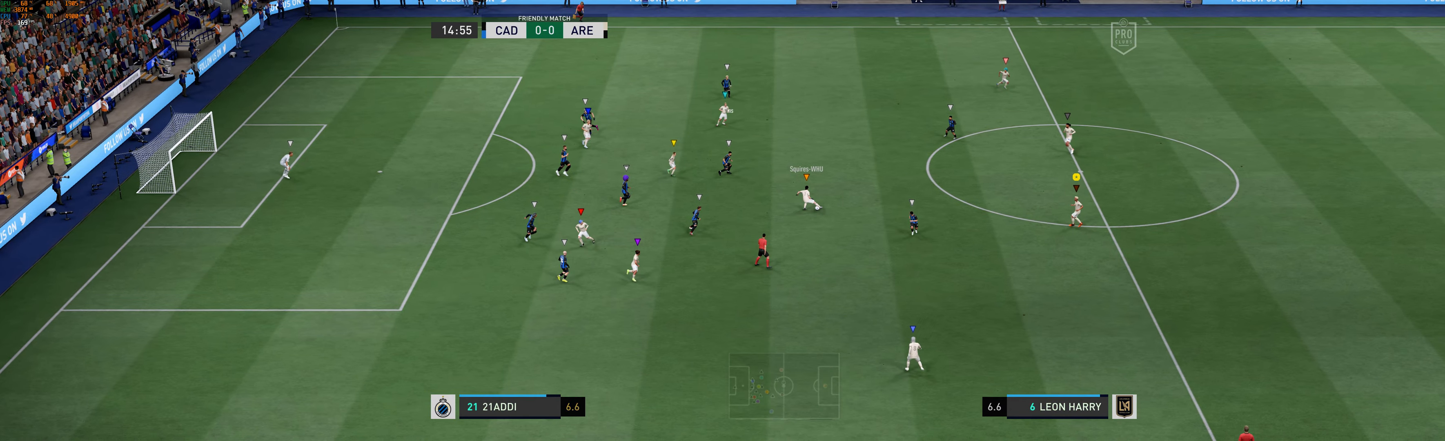
{"buttons": ["L2"], "left_stick": "up", "events": [[167, "left_stick", "up-right"], [267, "left_stick", "up"]]}
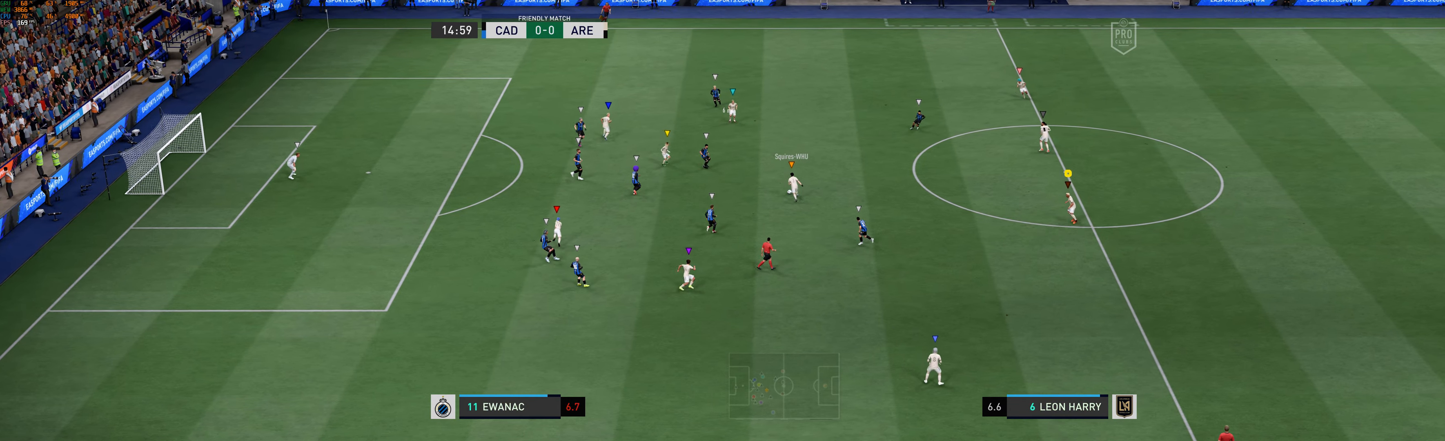
{"buttons": ["L2"], "left_stick": "up", "events": []}
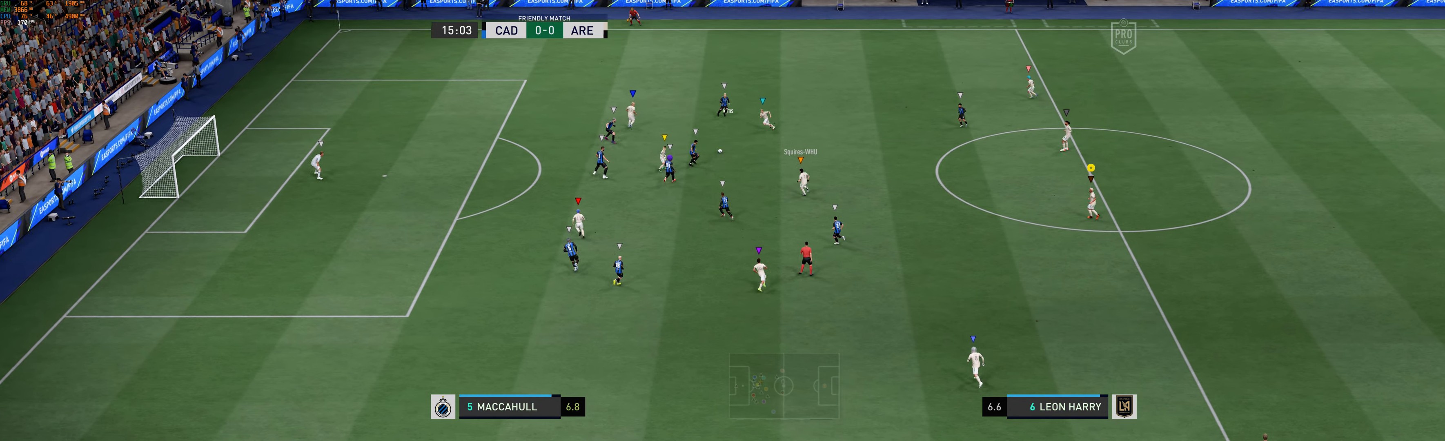
{"buttons": ["L2"], "left_stick": "up-left", "events": [[84, "left_stick", "up-left"]]}
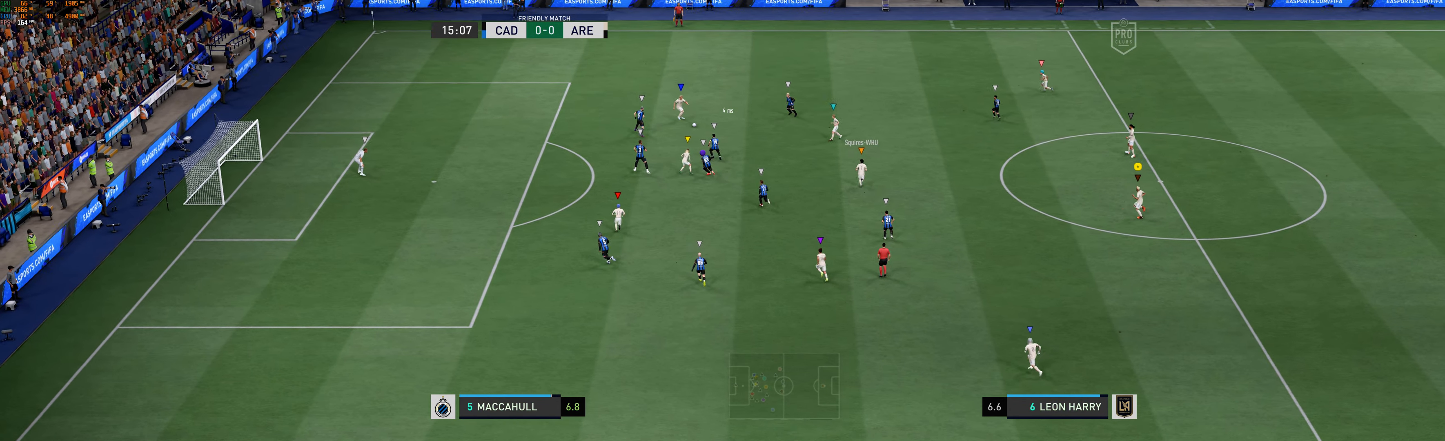
{"buttons": ["L2"], "left_stick": "up-left", "events": []}
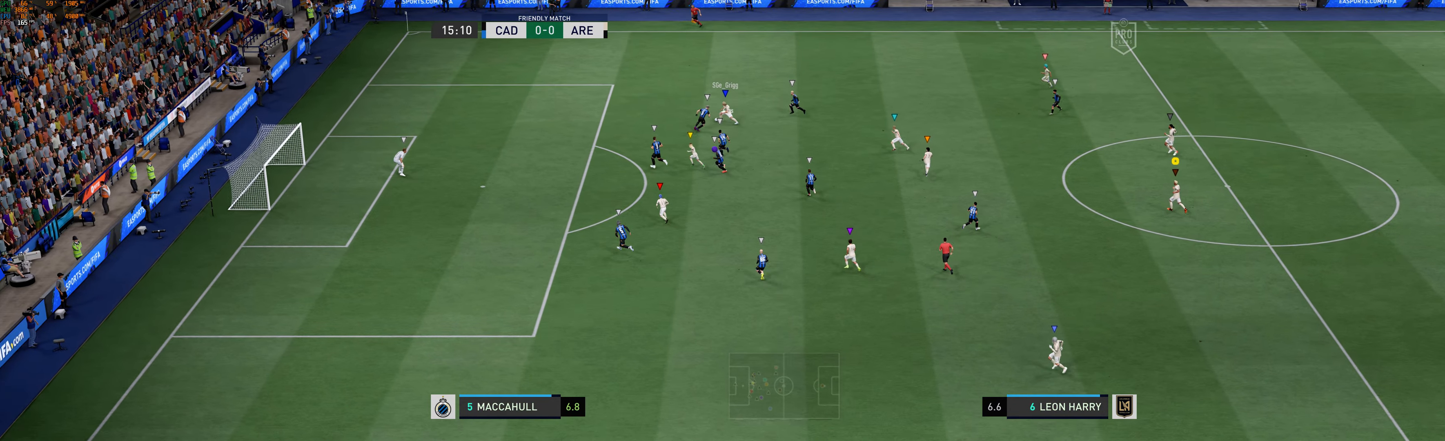
{"buttons": [], "left_stick": "center", "events": [[450, "L2", "up"], [450, "left_stick", "center"]]}